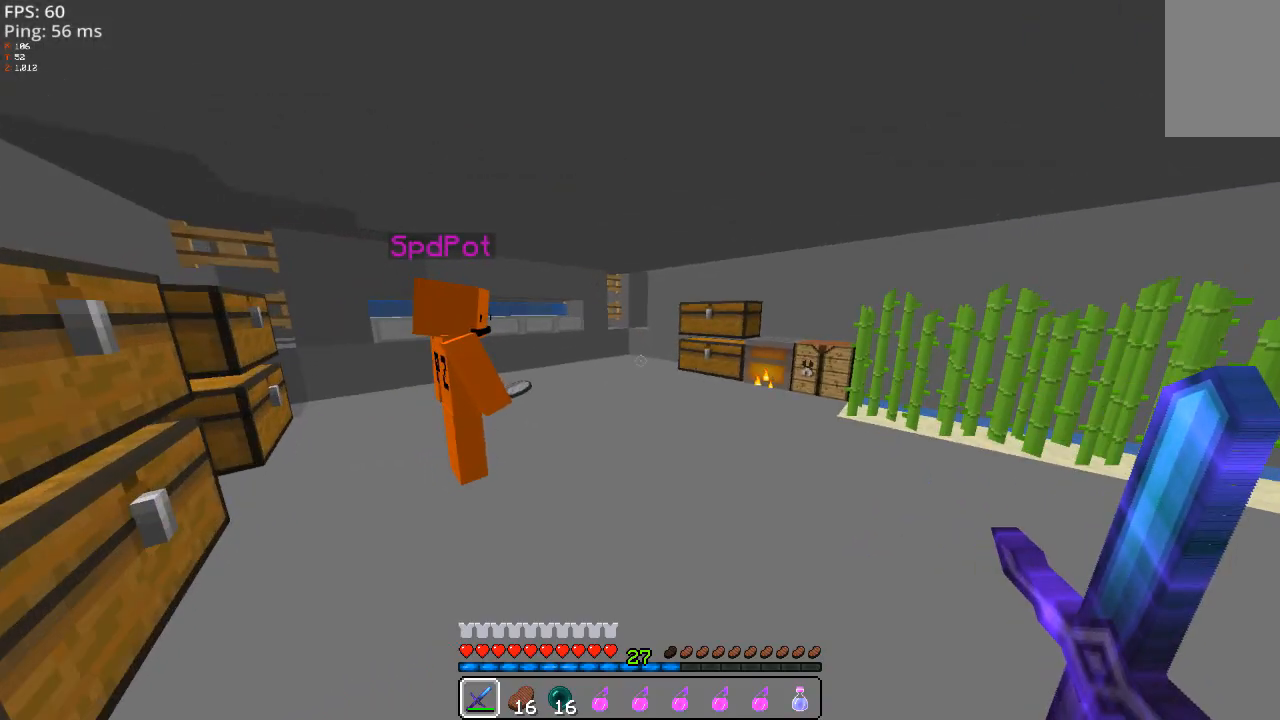
Gameplay with keyboard and mouse; each line is a JSON object with the keys and mouse buttons held at the frame after it. "events" lists presses ("down") and releases ("up") of "a", "d", "s", "space", "w" and "mouse_left" between this image and that frame as [ms after this image, input, new state], when the widget could be followed in between; "mouse_right" appears only as held states. "mouse_left", "mouse_right" = the "left", "right" buttons of the "mouse" list. No other keys are recorded. Fast repeated clicks can show as one long hold. Mouse movement is not recorded.
{"keys": ["w"], "mouse": [], "events": [[40, "w", "down"]]}
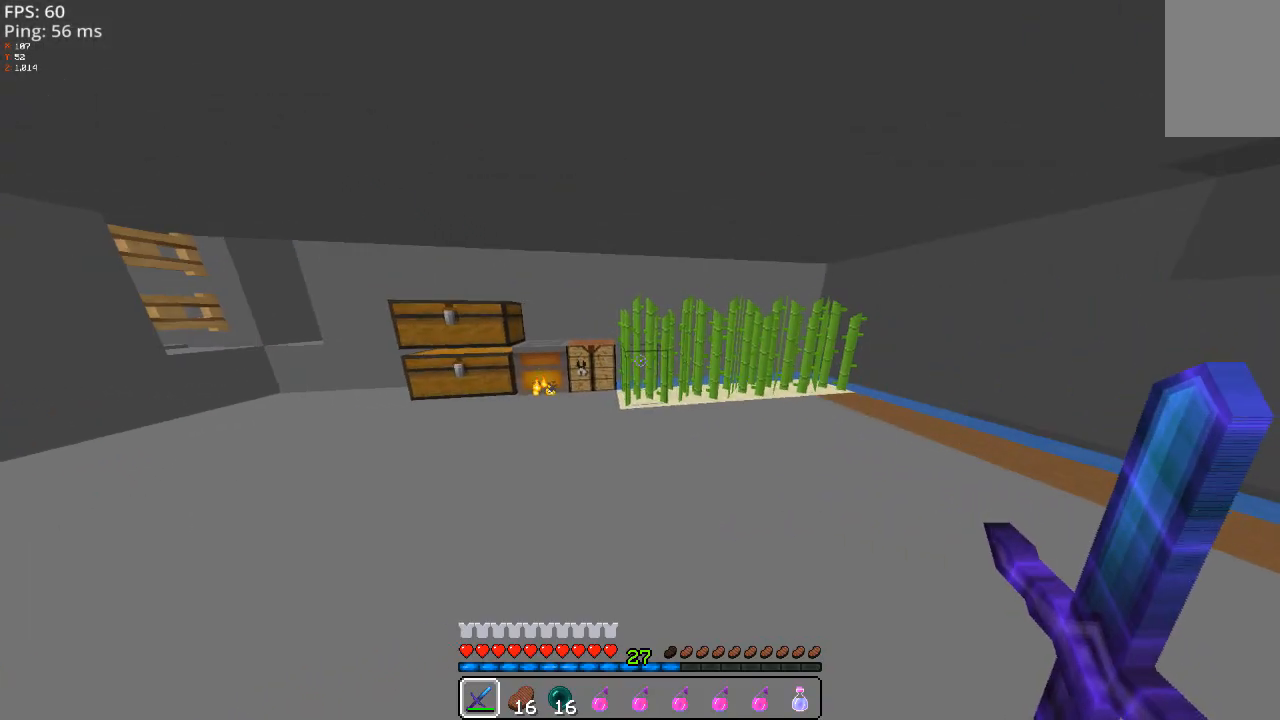
{"keys": [], "mouse": [], "events": [[140, "w", "up"]]}
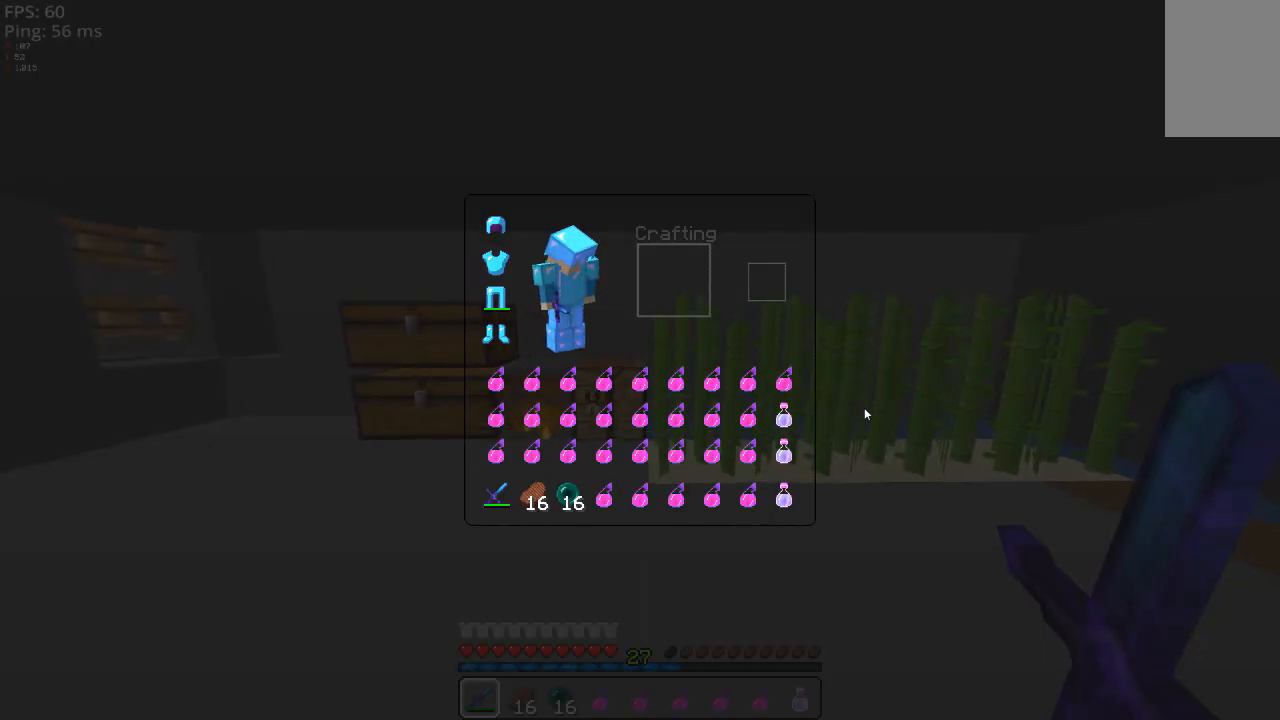
{"keys": [], "mouse": [], "events": []}
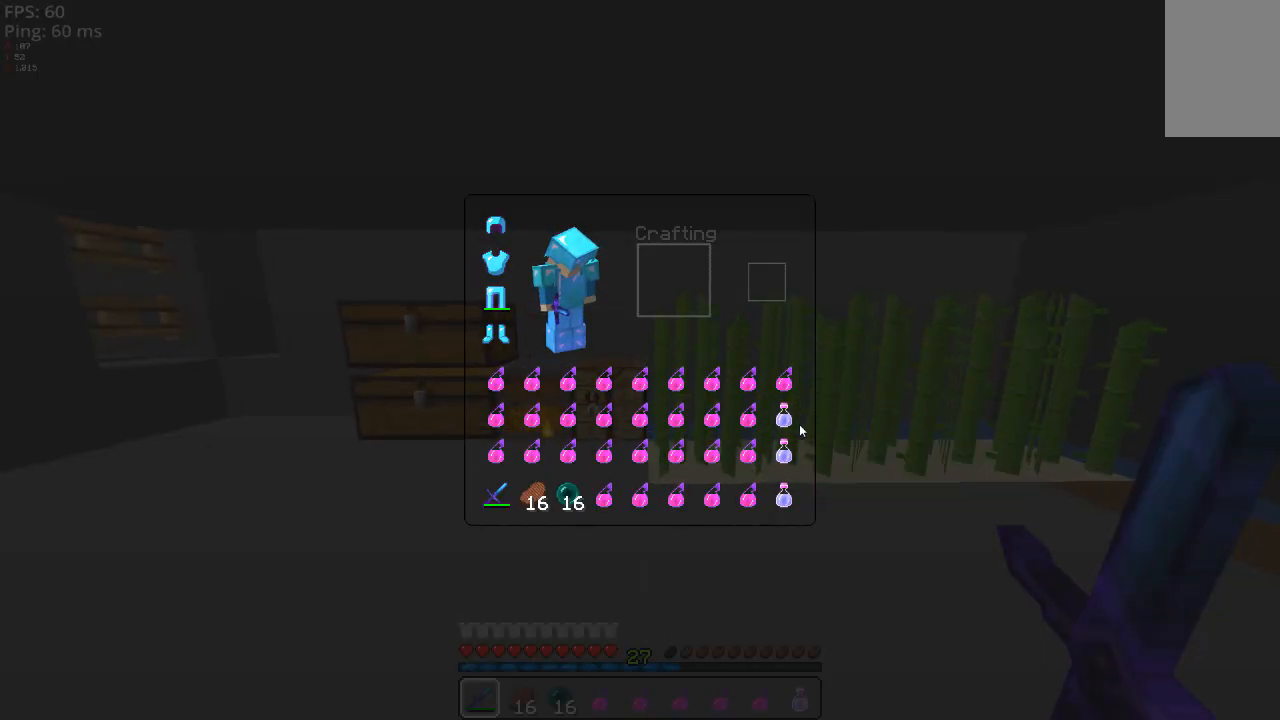
{"keys": [], "mouse": [], "events": []}
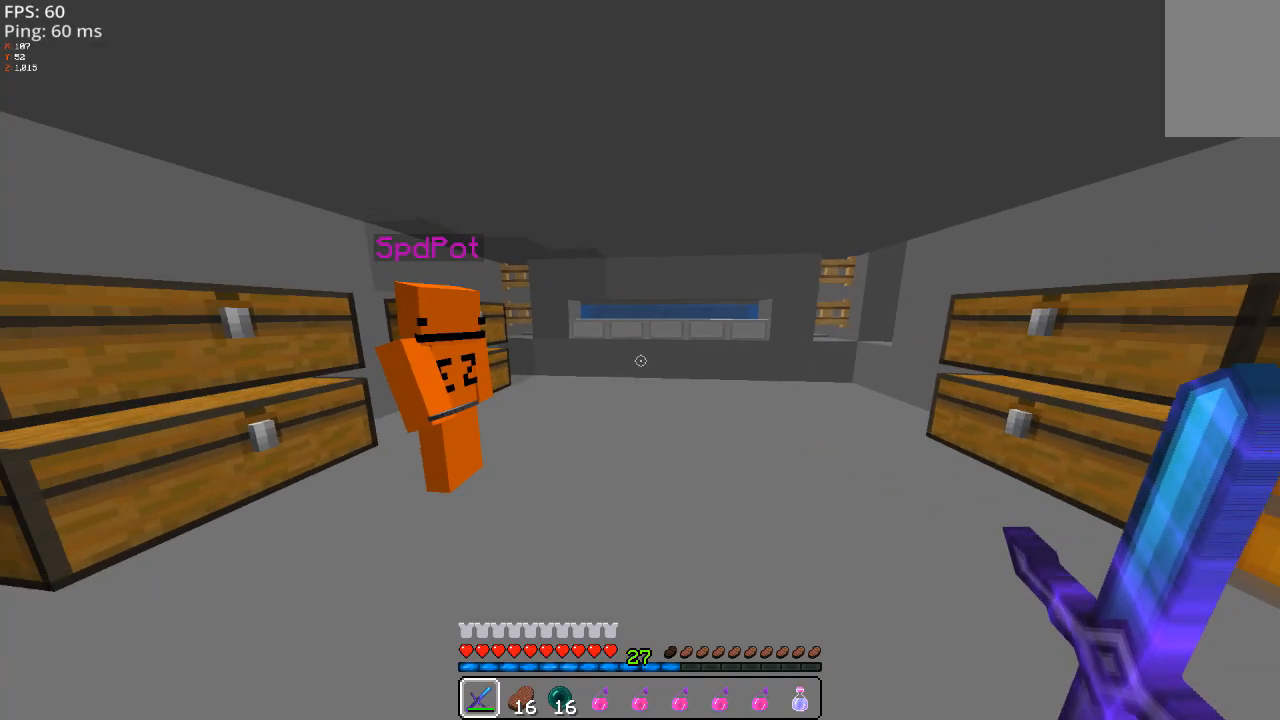
{"keys": ["w"], "mouse": [], "events": [[200, "w", "down"]]}
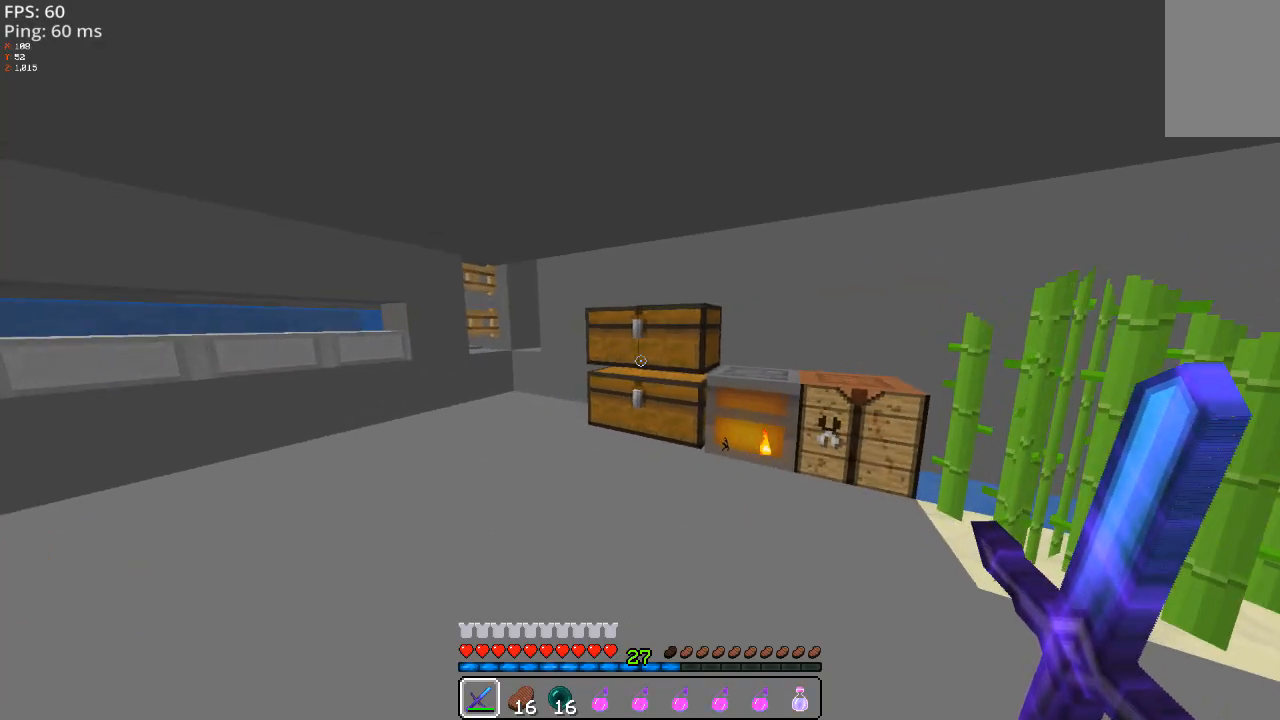
{"keys": [], "mouse": [], "events": [[300, "w", "up"]]}
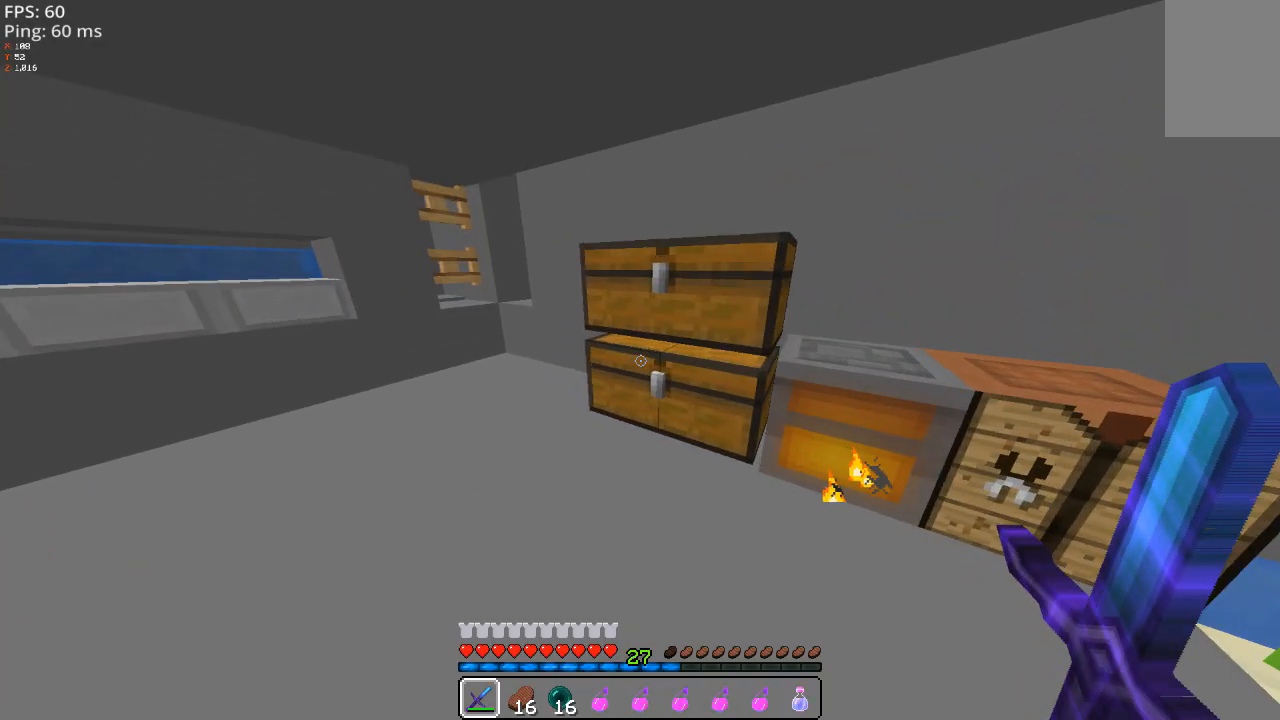
{"keys": [], "mouse": [], "events": []}
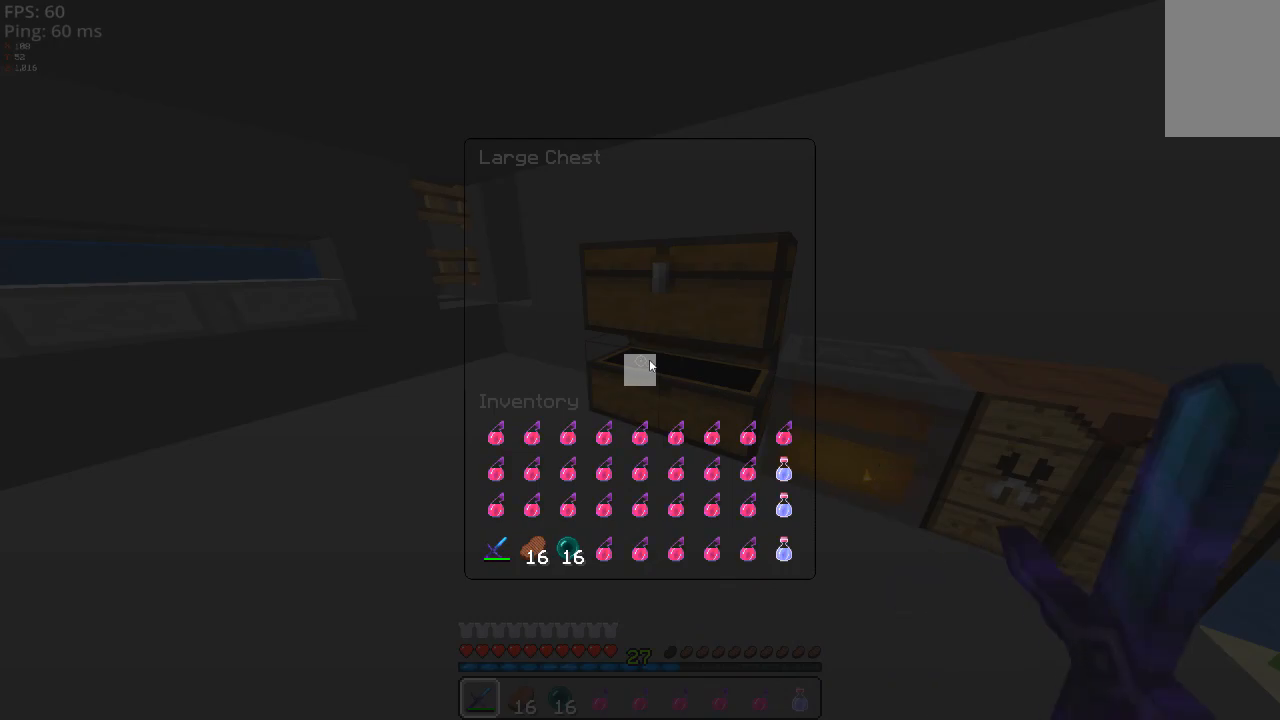
{"keys": [], "mouse": [], "events": []}
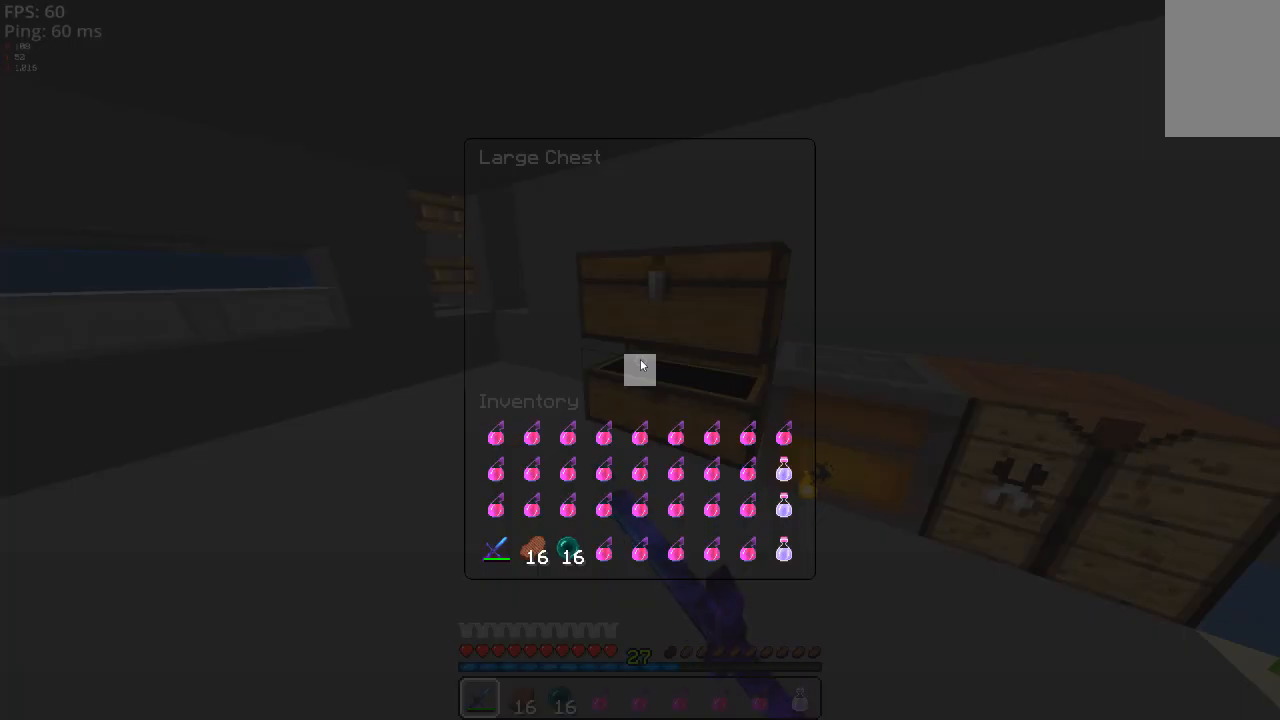
{"keys": [], "mouse": ["right"]}
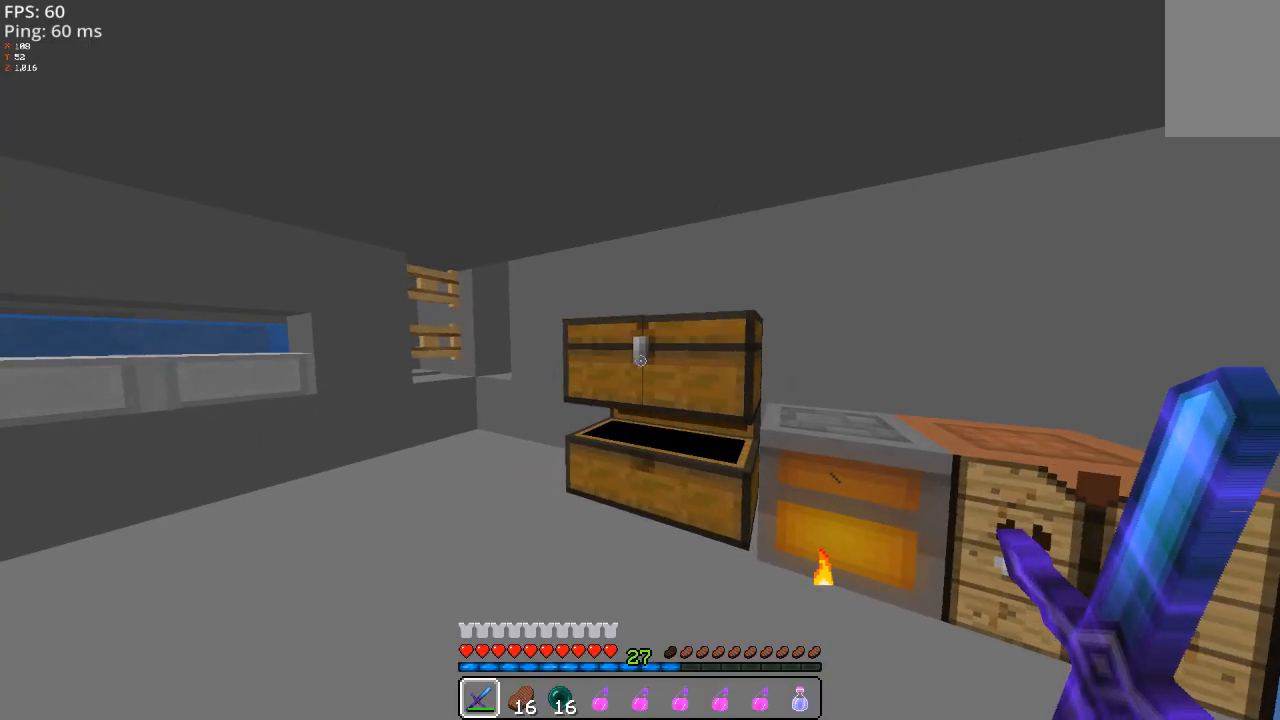
{"keys": [], "mouse": []}